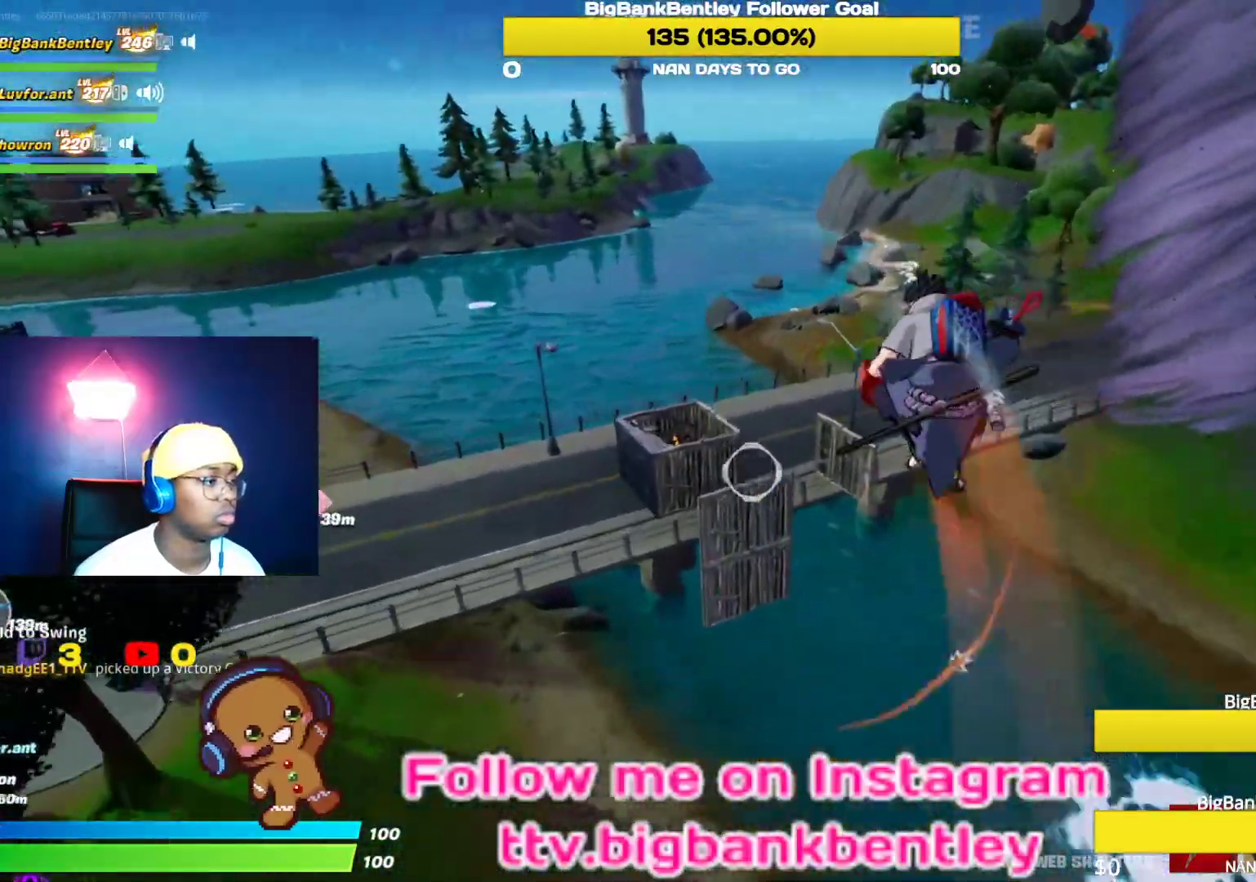
Gameplay with a controller (Xbox layout); each line is a JSON object with the inputs held at the frame after it. "events" lists button and stick changes between this image and that frame as [ms after this image, input, new state], when the widget could be followed in between.
{"buttons": ["R2"], "left_stick": "center", "right_stick": "down", "events": [[67, "R2", "down"], [250, "right_stick", "center"], [333, "left_stick", "up-right"], [433, "right_stick", "down"], [500, "left_stick", "center"]]}
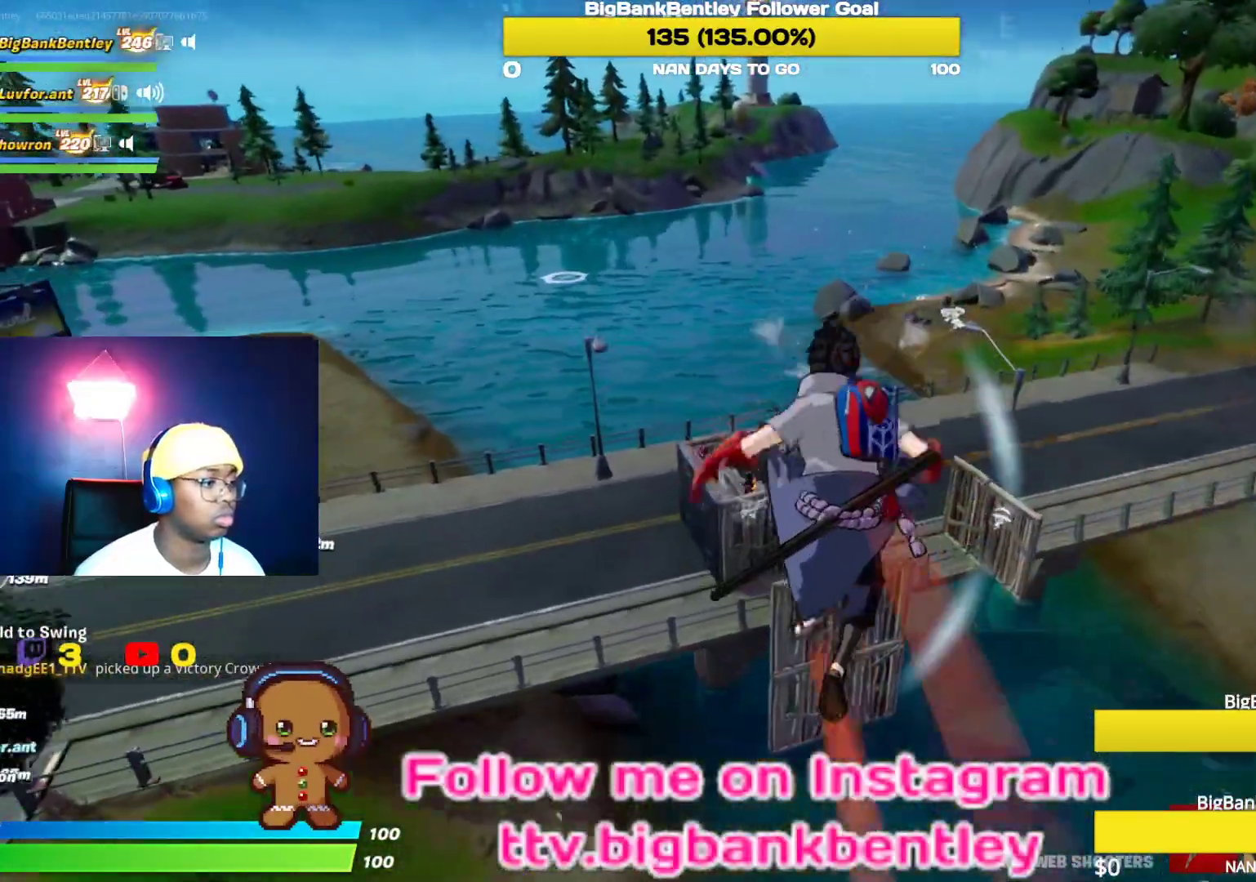
{"buttons": [], "left_stick": "center", "right_stick": "down-left", "events": [[83, "R2", "up"], [133, "left_stick", "down"], [250, "R1", "down"], [300, "right_stick", "down-left"], [350, "R1", "up"], [383, "left_stick", "center"]]}
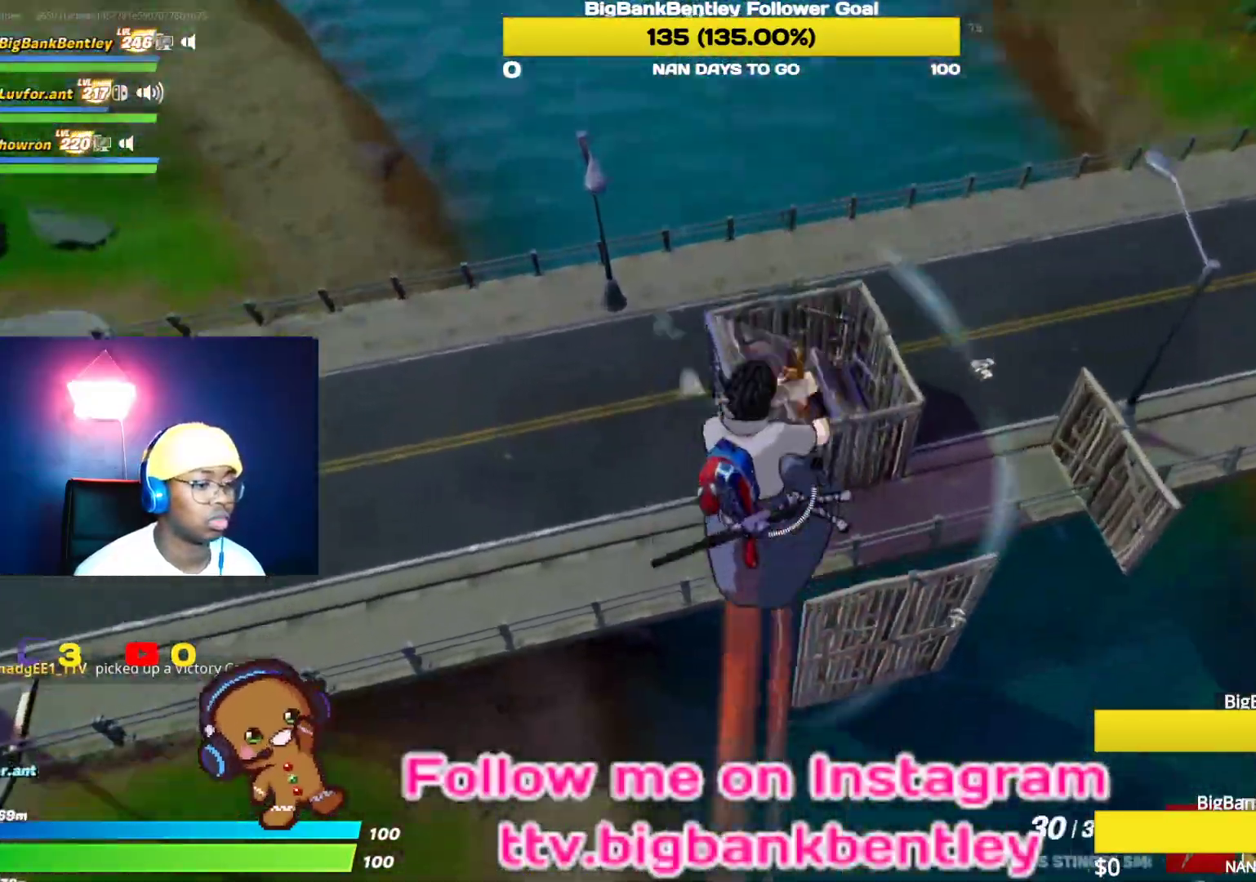
{"buttons": ["R1"], "left_stick": "right", "right_stick": "up-right", "events": [[133, "left_stick", "down"], [333, "right_stick", "center"], [433, "R1", "down"], [467, "left_stick", "right"], [483, "right_stick", "up-right"]]}
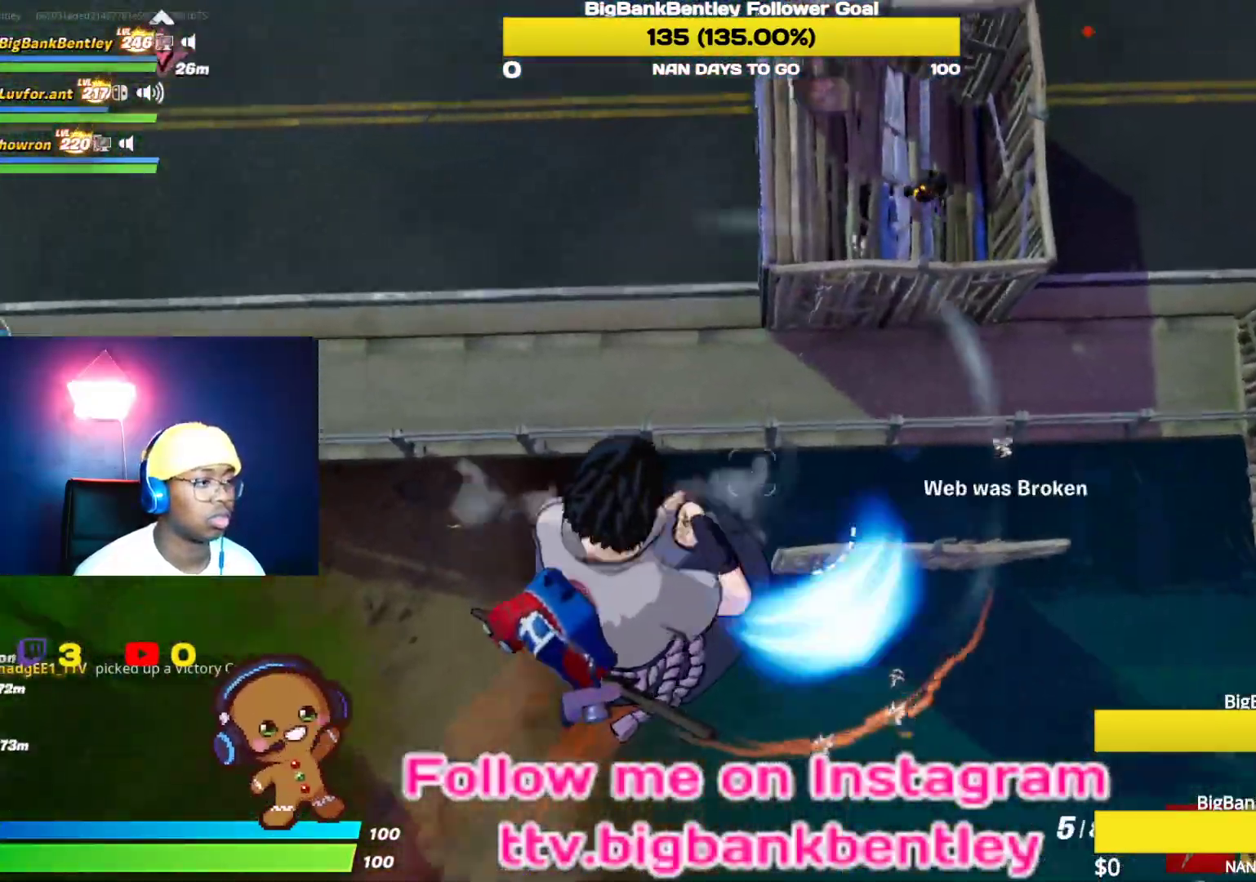
{"buttons": [], "left_stick": "up", "right_stick": "up-right", "events": [[83, "R2", "down"], [100, "R1", "up"], [100, "left_stick", "up"], [150, "R2", "up"], [150, "right_stick", "center"], [317, "right_stick", "up-right"]]}
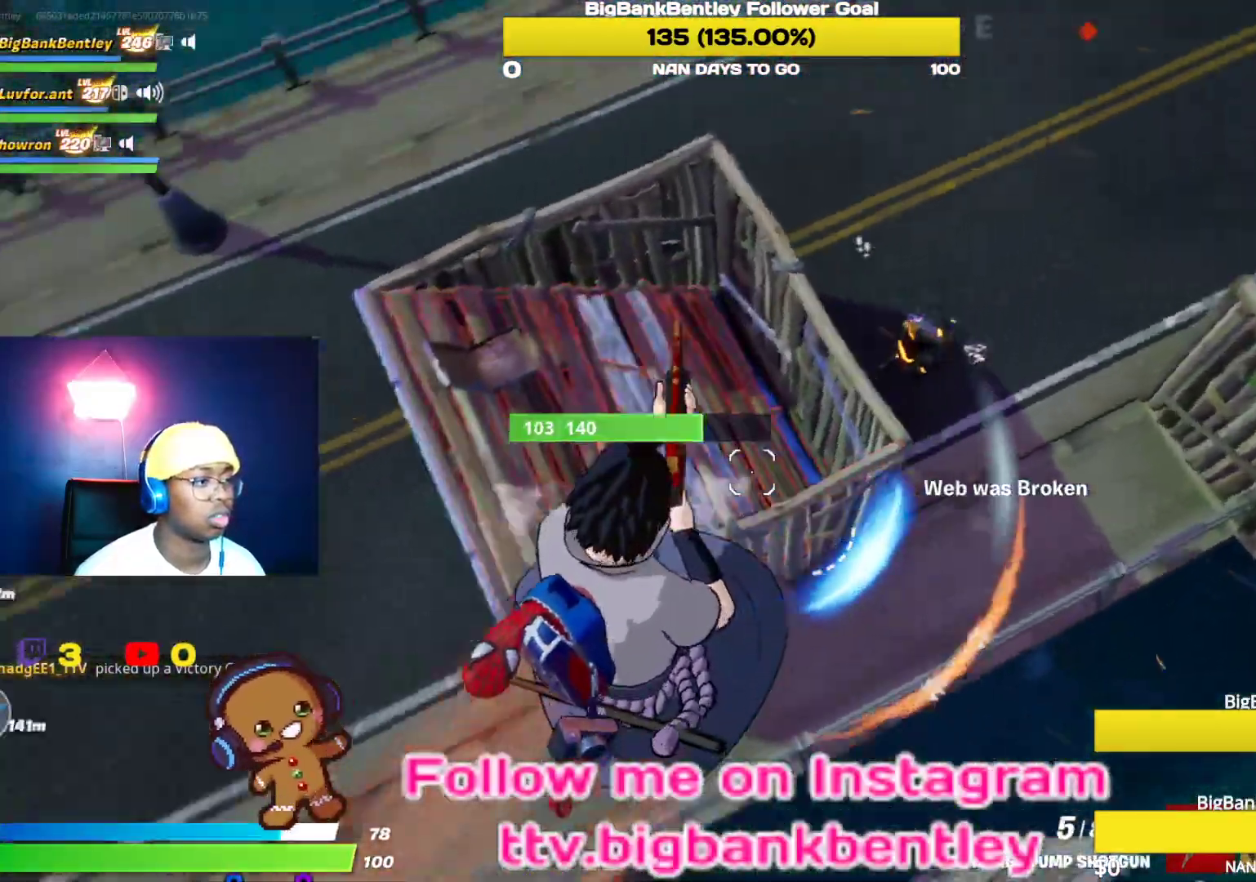
{"buttons": [], "left_stick": "down", "right_stick": "up", "events": [[233, "R2", "down"], [233, "left_stick", "right"], [333, "right_stick", "up"], [350, "left_stick", "down-right"], [433, "R2", "up"], [450, "left_stick", "down"]]}
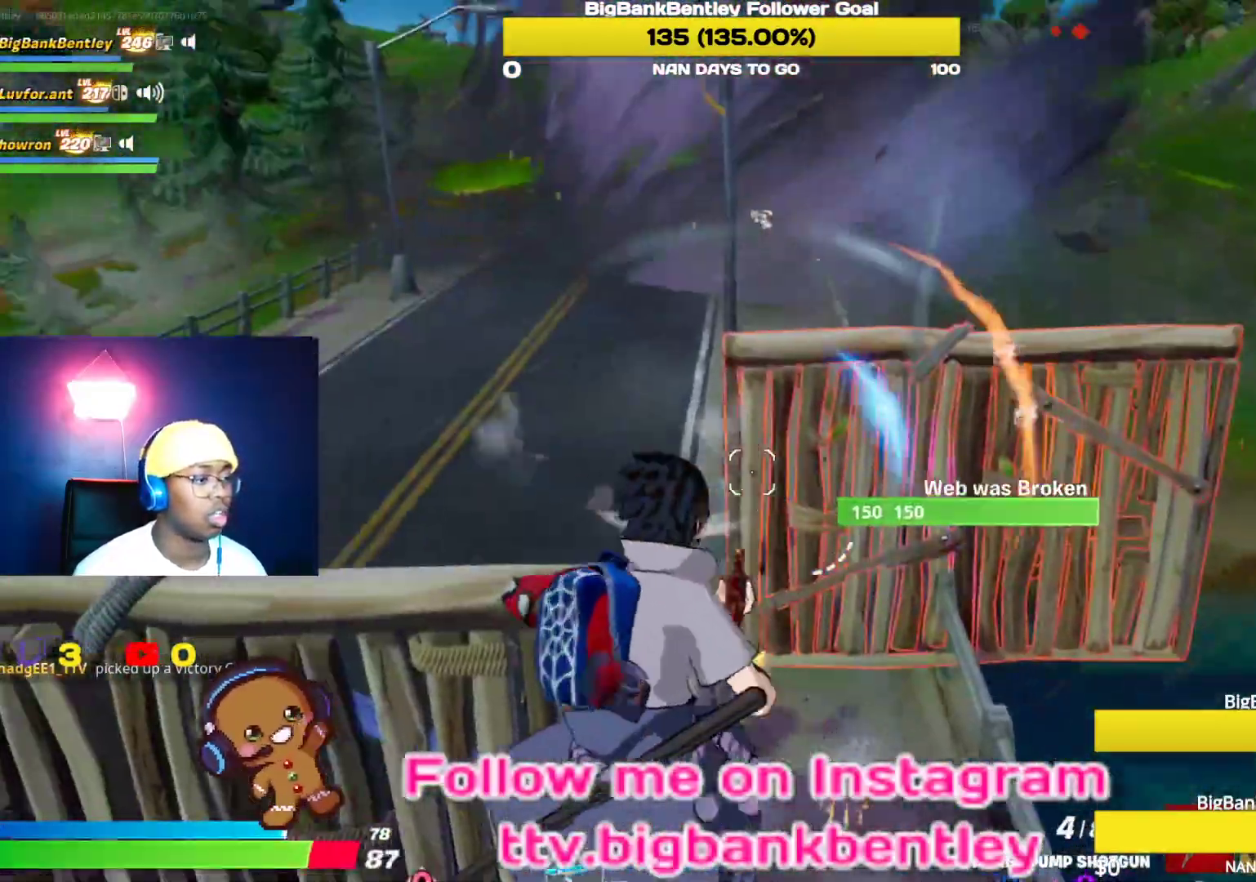
{"buttons": [], "left_stick": "down-right", "right_stick": "down-left", "events": [[67, "right_stick", "up-right"], [117, "L1", "down"], [217, "L1", "up"], [267, "left_stick", "down-right"], [283, "right_stick", "down"], [333, "right_stick", "down-left"]]}
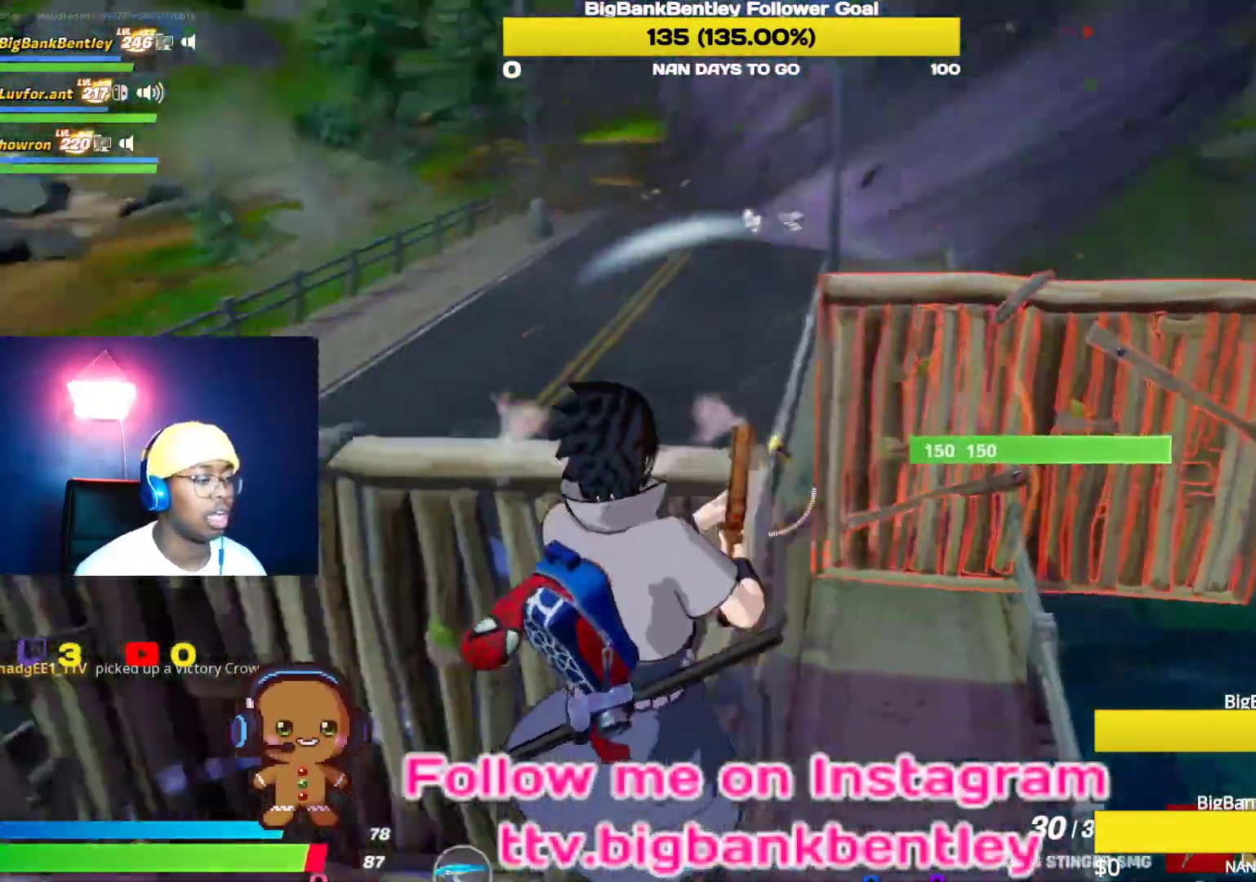
{"buttons": [], "left_stick": "down-left", "right_stick": "center", "events": [[83, "left_stick", "down-left"], [117, "right_stick", "up-right"], [133, "R1", "down"], [267, "R1", "up"], [433, "right_stick", "center"]]}
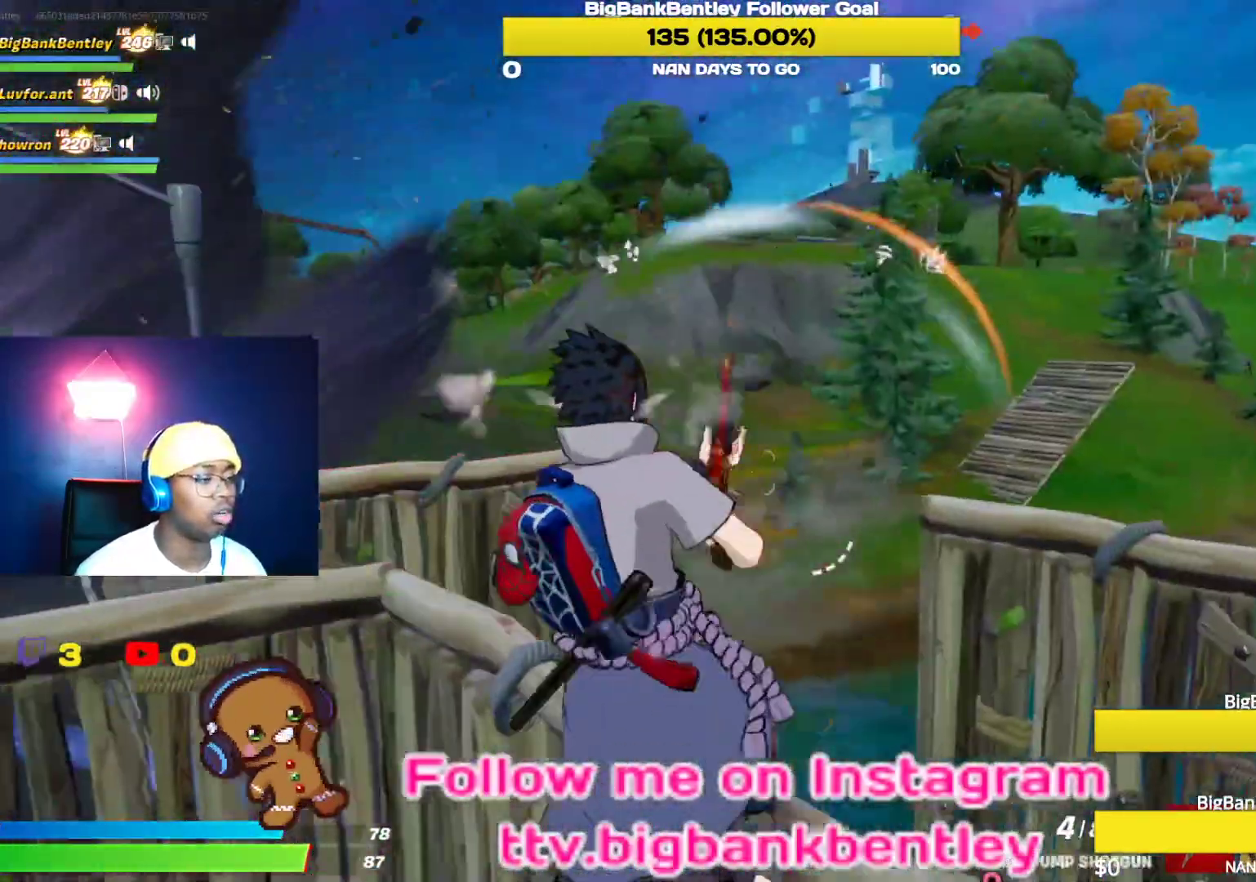
{"buttons": [], "left_stick": "down", "right_stick": "right", "events": [[17, "right_stick", "down-left"], [317, "right_stick", "right"], [367, "left_stick", "down"]]}
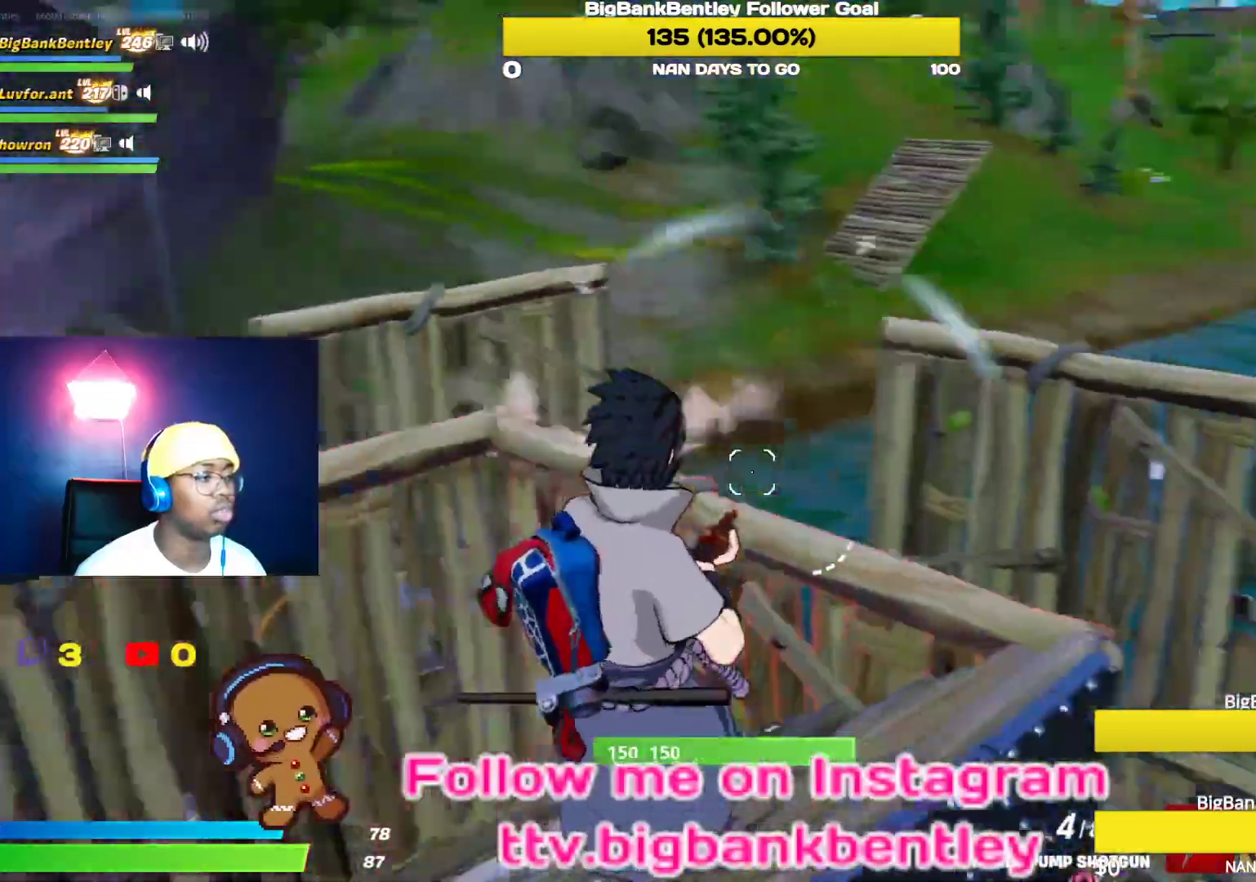
{"buttons": ["A"], "left_stick": "up-right", "right_stick": "center", "events": [[33, "left_stick", "down-left"], [83, "right_stick", "down-left"], [200, "left_stick", "up-left"], [250, "right_stick", "right"], [333, "left_stick", "up-right"], [417, "right_stick", "center"], [500, "A", "down"]]}
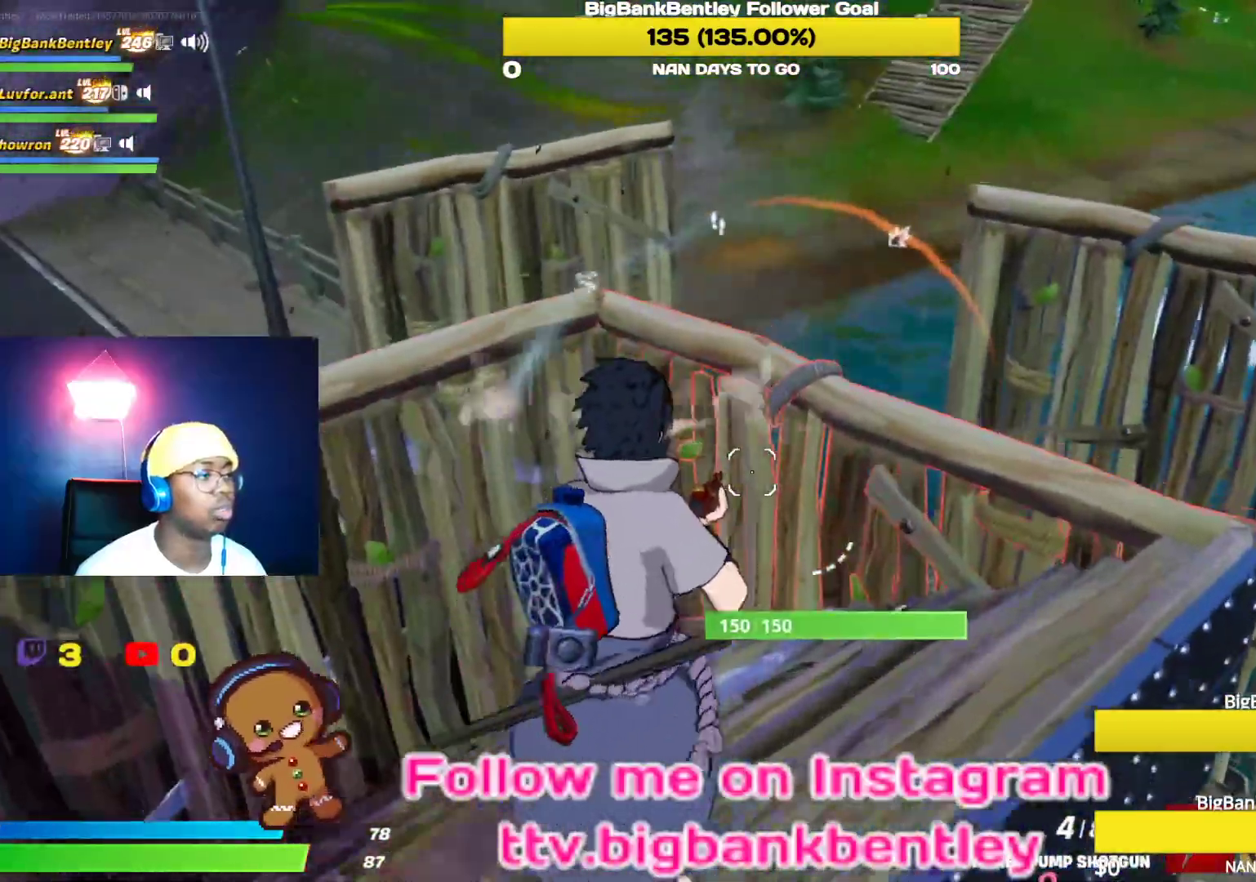
{"buttons": [], "left_stick": "down-left", "right_stick": "up-left", "events": [[83, "A", "up"], [183, "left_stick", "down-right"], [233, "right_stick", "up-left"], [267, "left_stick", "down-left"]]}
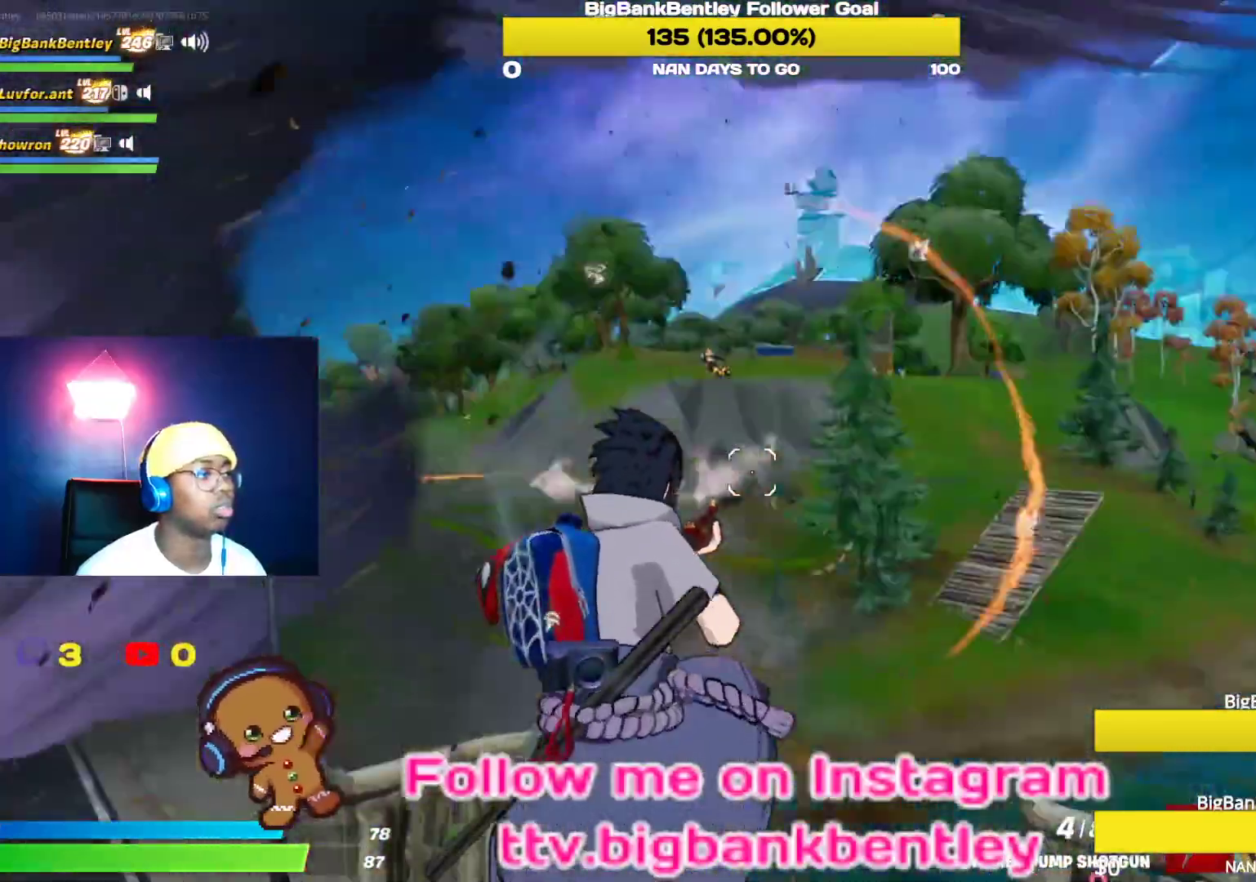
{"buttons": [], "left_stick": "down-left", "right_stick": "center", "events": [[50, "right_stick", "center"], [150, "right_stick", "up"], [367, "R2", "down"], [483, "right_stick", "center"], [500, "R2", "up"]]}
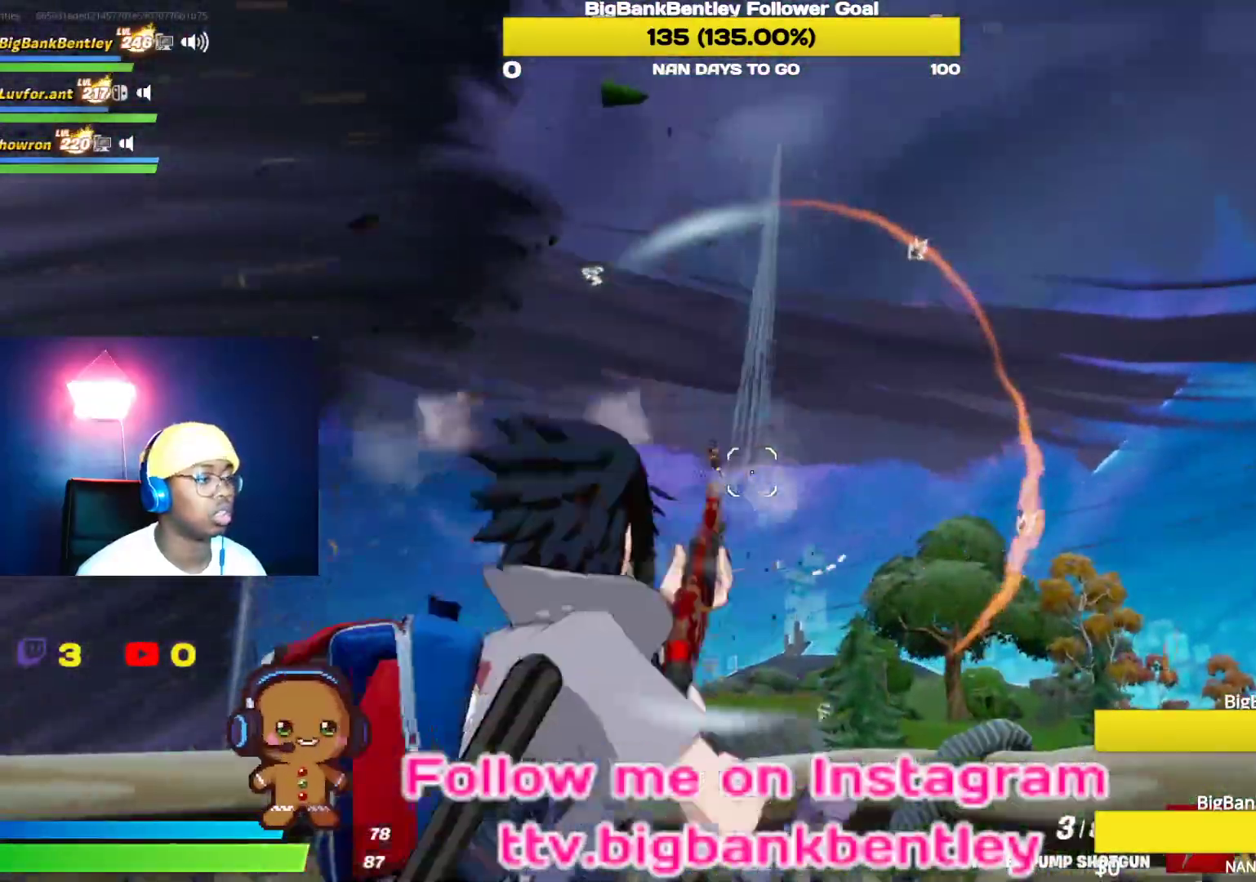
{"buttons": [], "left_stick": "down", "right_stick": "center", "events": [[167, "right_stick", "left"], [317, "left_stick", "left"], [333, "L1", "down"], [467, "L1", "up"], [467, "right_stick", "center"], [483, "left_stick", "down"]]}
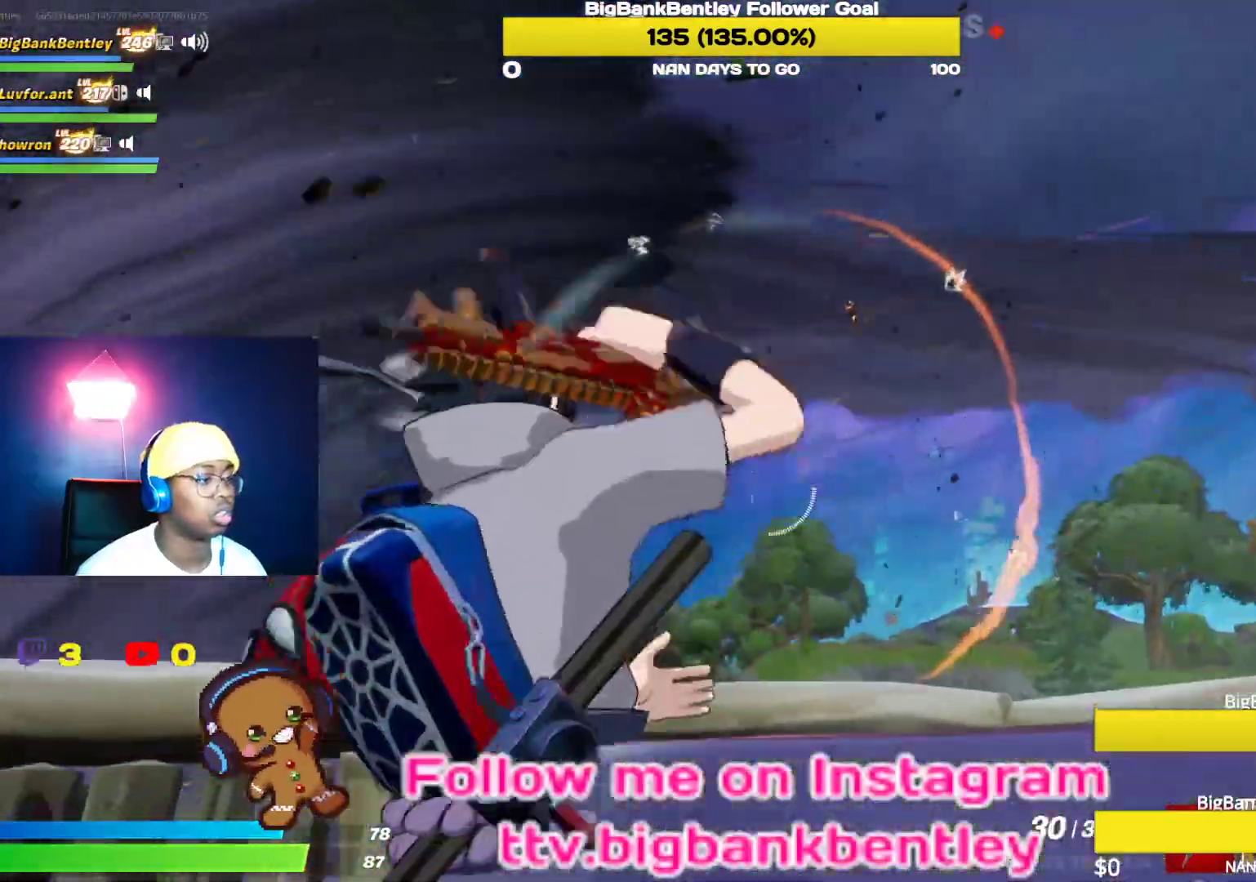
{"buttons": ["L2", "R2"], "left_stick": "right", "right_stick": "center", "events": [[17, "right_stick", "up"], [50, "left_stick", "down-right"], [117, "L2", "down"], [167, "R2", "down"], [183, "left_stick", "right"], [217, "right_stick", "center"], [267, "right_stick", "up-left"], [417, "right_stick", "center"]]}
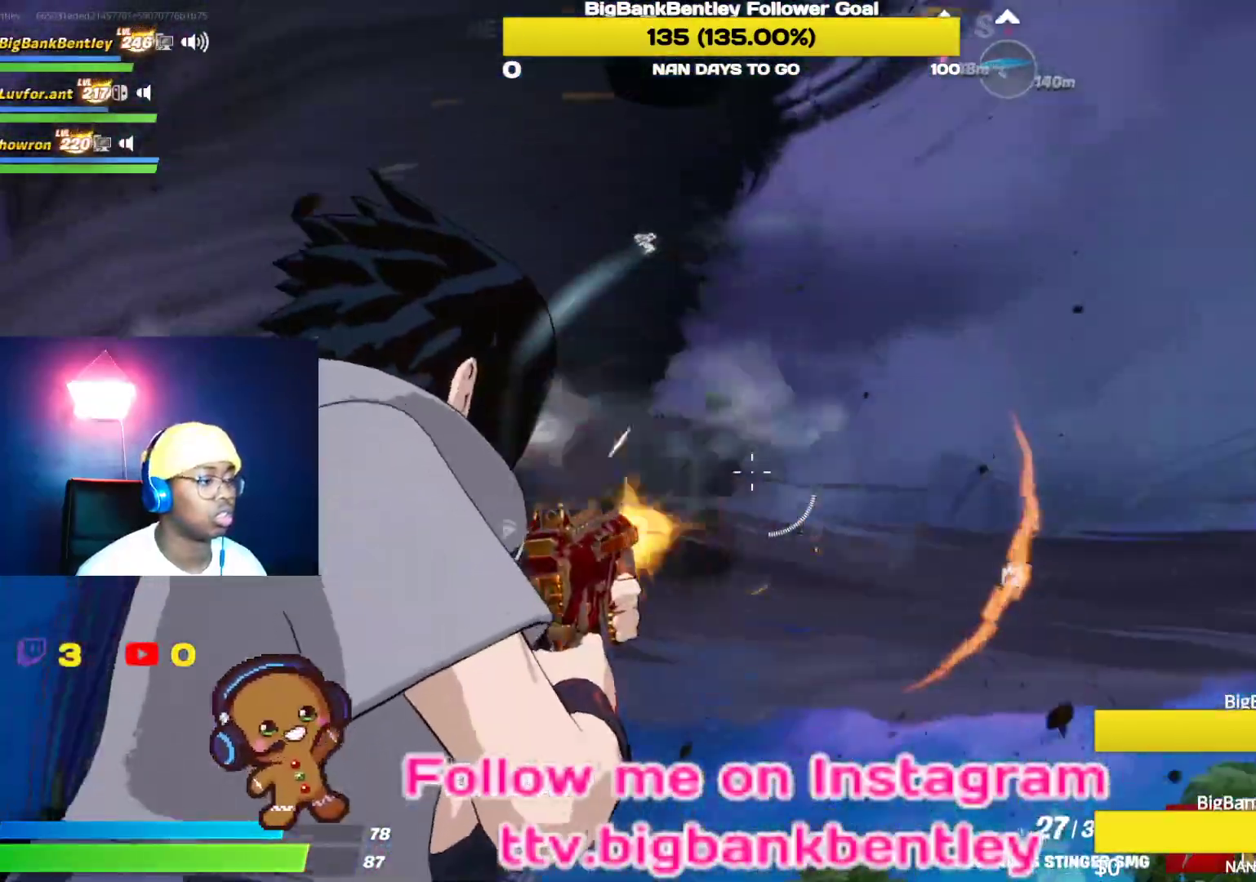
{"buttons": ["L2", "R2"], "left_stick": "down-left", "right_stick": "up-left", "events": [[50, "right_stick", "down-right"], [200, "right_stick", "down"], [233, "left_stick", "down-right"], [300, "right_stick", "left"], [350, "right_stick", "up"], [400, "left_stick", "down-left"], [450, "right_stick", "up-left"]]}
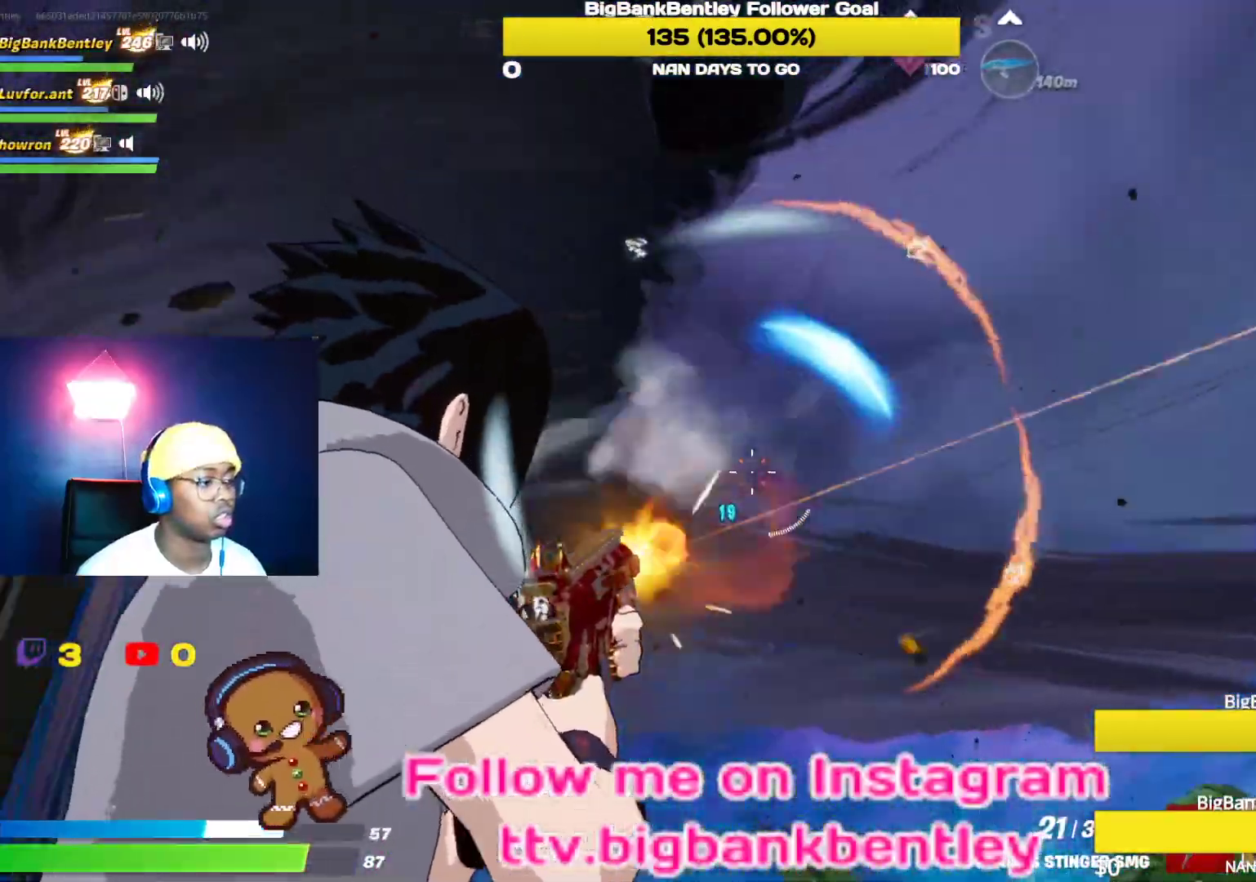
{"buttons": [], "left_stick": "up-left", "right_stick": "center", "events": [[17, "left_stick", "left"], [50, "right_stick", "down-left"], [183, "right_stick", "down"], [317, "L2", "up"], [333, "right_stick", "center"], [433, "R2", "up"], [450, "X", "down"], [450, "left_stick", "up-left"], [500, "X", "up"]]}
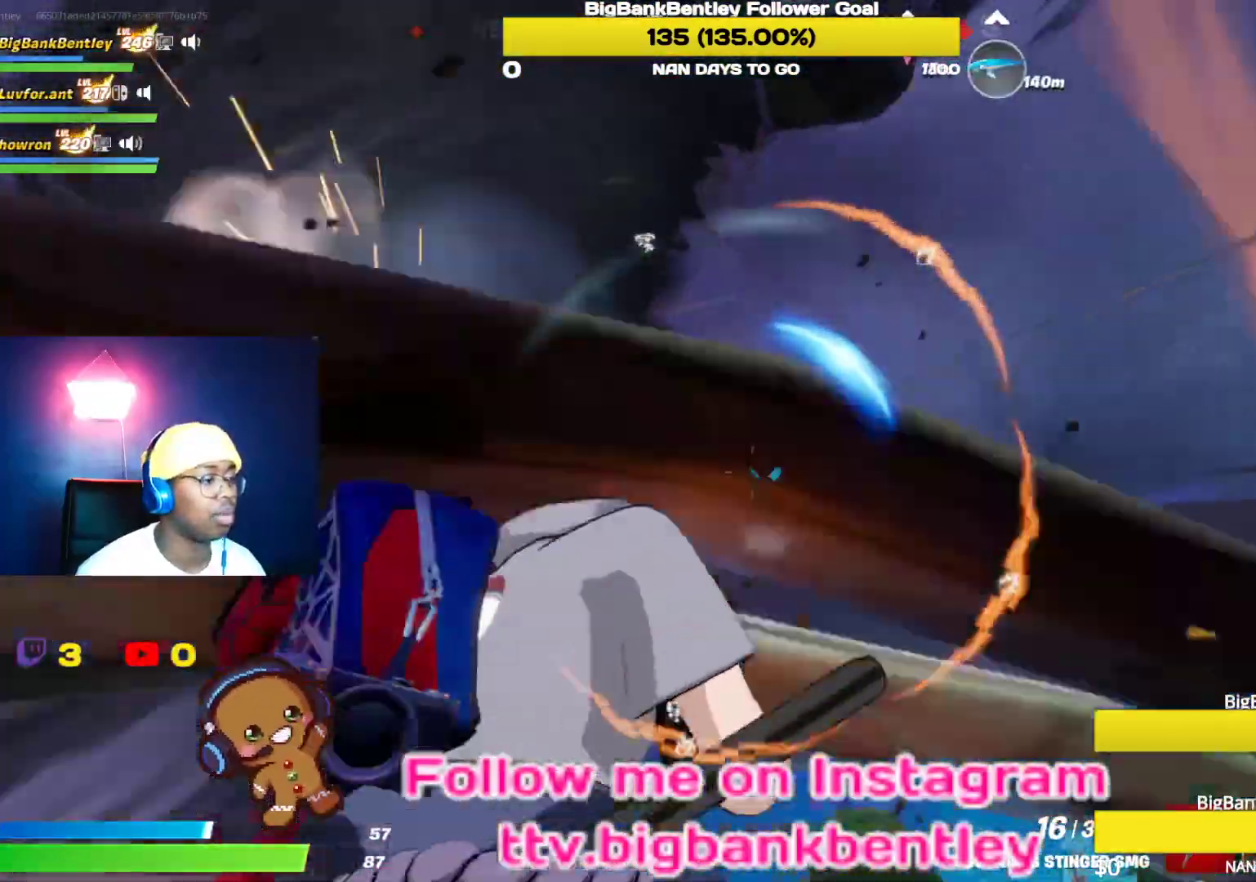
{"buttons": ["R3"], "left_stick": "left", "right_stick": "down-right", "events": [[117, "X", "down"], [167, "X", "up"], [350, "right_stick", "down-right"], [367, "R3", "down"], [433, "left_stick", "left"]]}
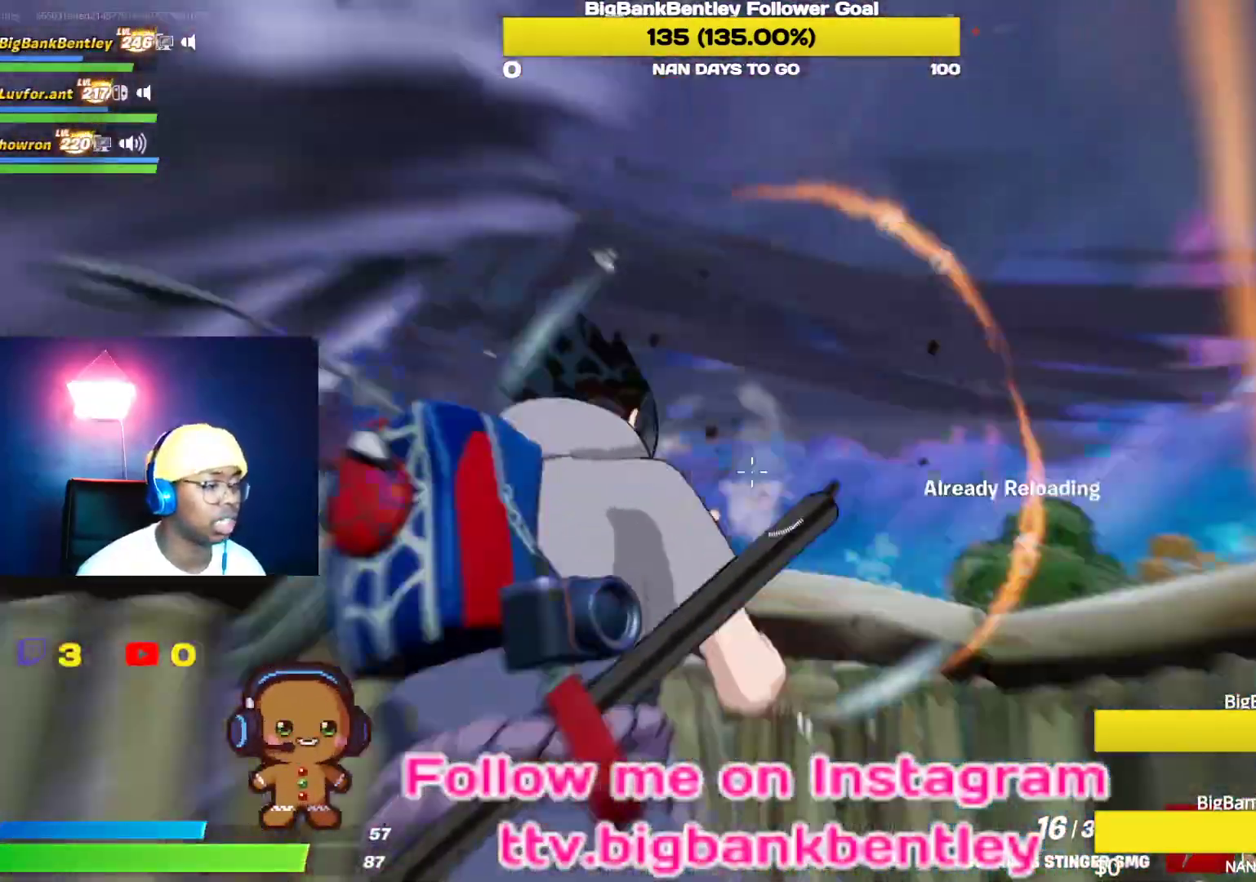
{"buttons": [], "left_stick": "down-left", "right_stick": "down", "events": [[67, "R3", "up"], [117, "right_stick", "center"], [167, "R3", "down"], [200, "left_stick", "down-left"], [267, "R3", "up"], [317, "right_stick", "down"]]}
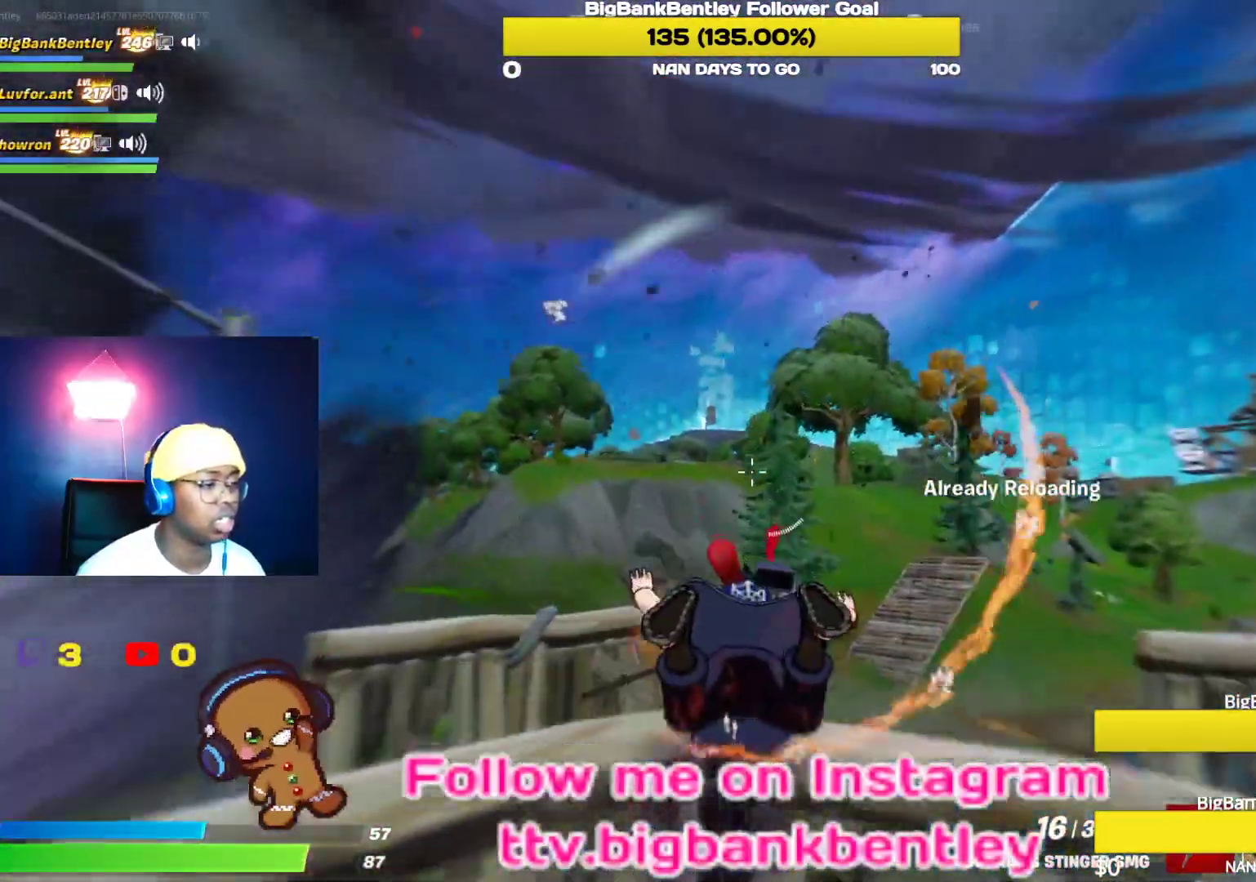
{"buttons": [], "left_stick": "up-left", "right_stick": "left", "events": [[33, "left_stick", "left"], [33, "right_stick", "center"], [183, "right_stick", "left"], [350, "left_stick", "up-left"]]}
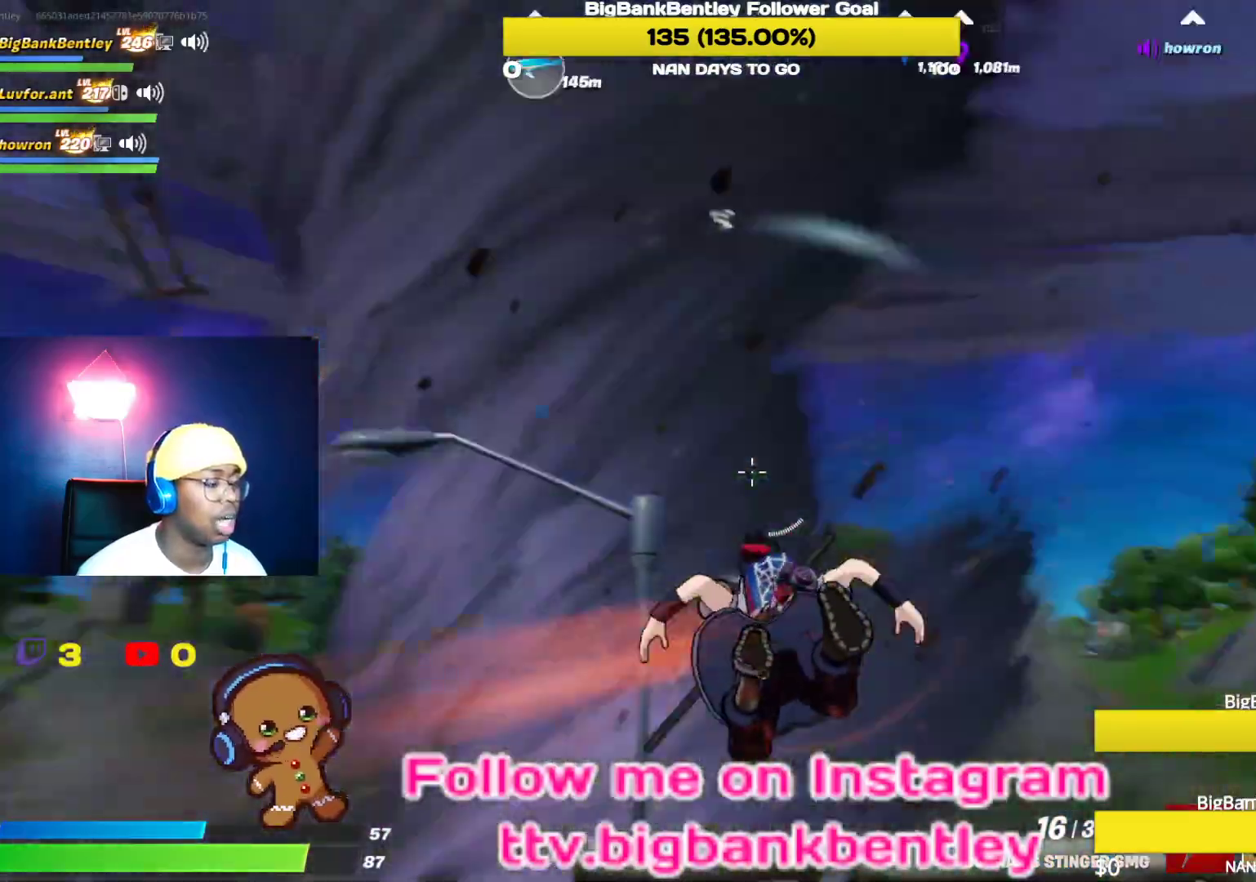
{"buttons": [], "left_stick": "up", "right_stick": "up", "events": [[217, "left_stick", "up"], [433, "right_stick", "up"]]}
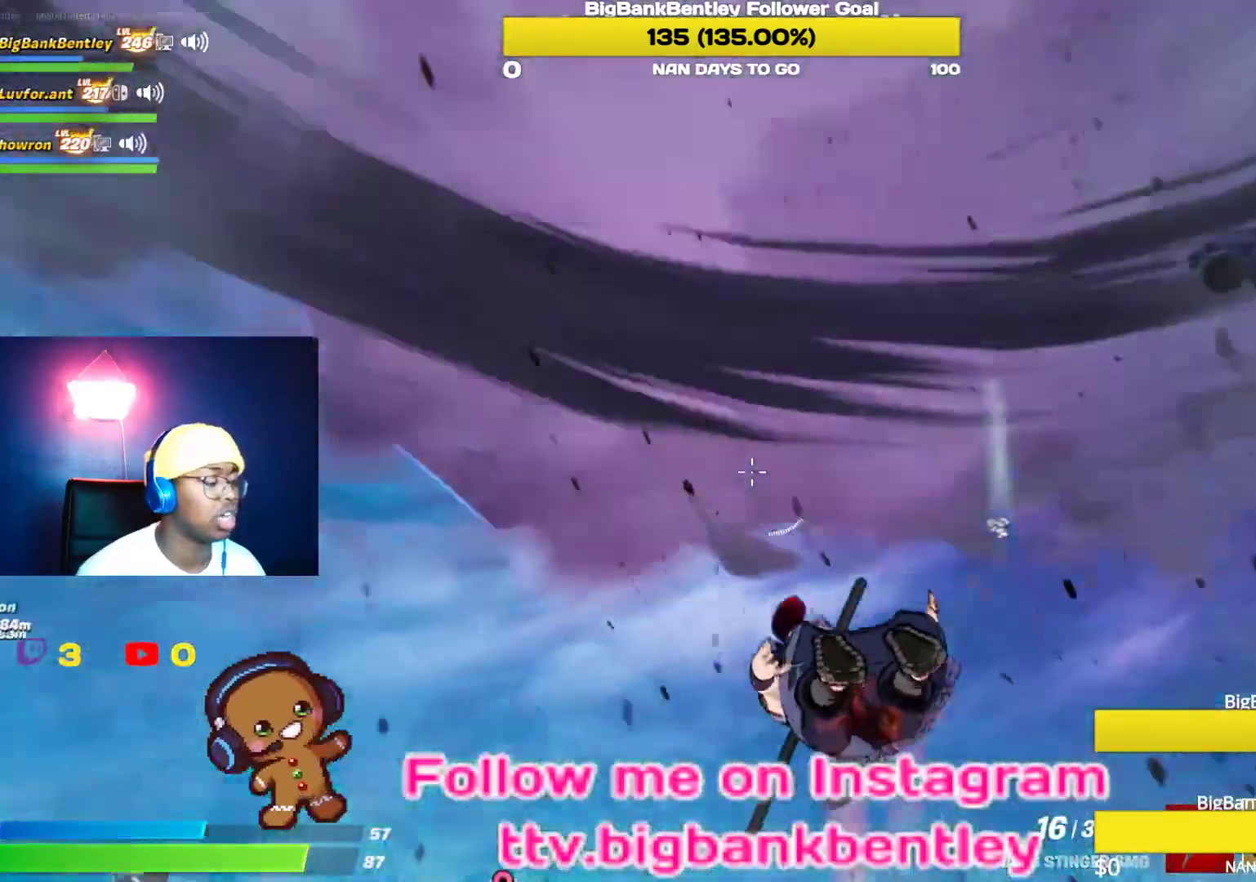
{"buttons": [], "left_stick": "up", "right_stick": "down-left", "events": [[150, "right_stick", "left"], [233, "right_stick", "down-left"]]}
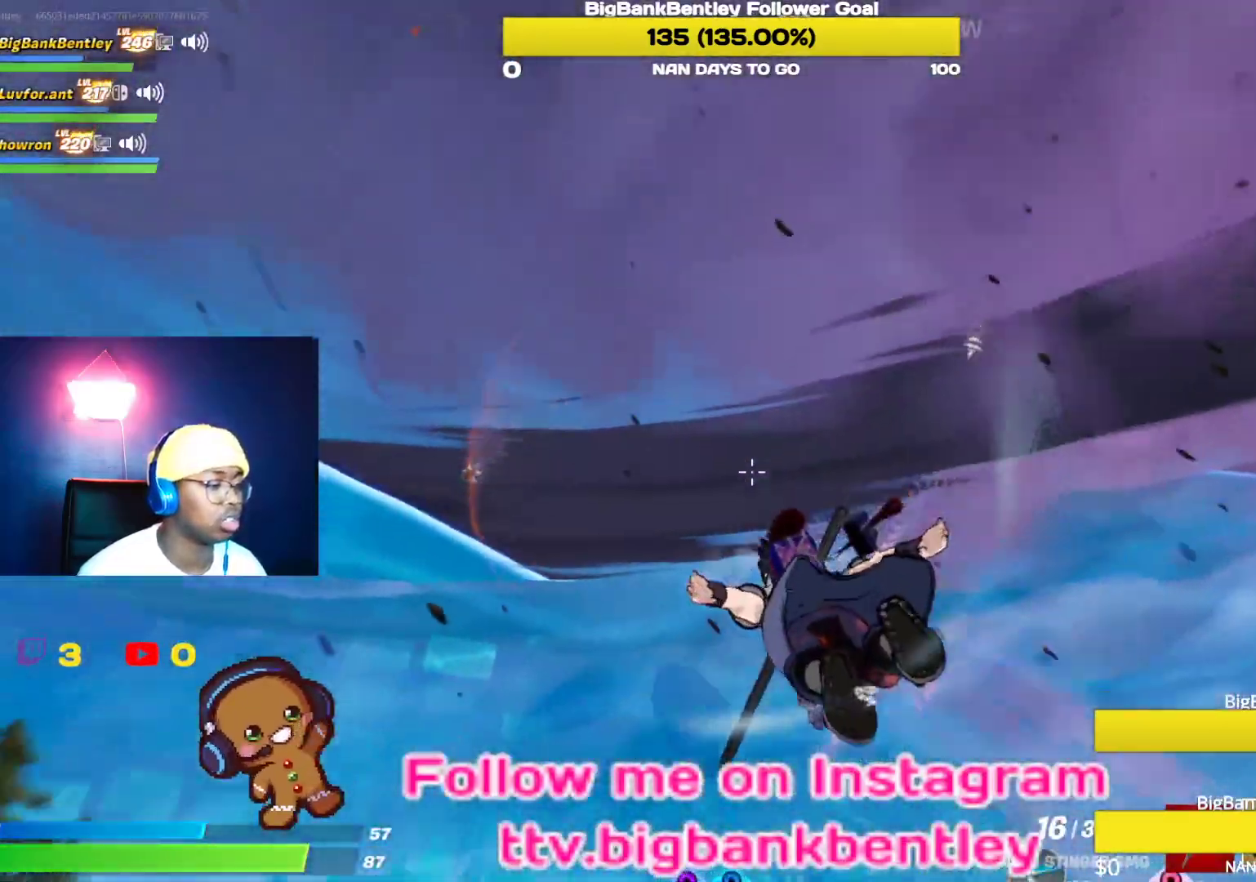
{"buttons": [], "left_stick": "up", "right_stick": "left", "events": [[183, "right_stick", "center"], [433, "right_stick", "left"]]}
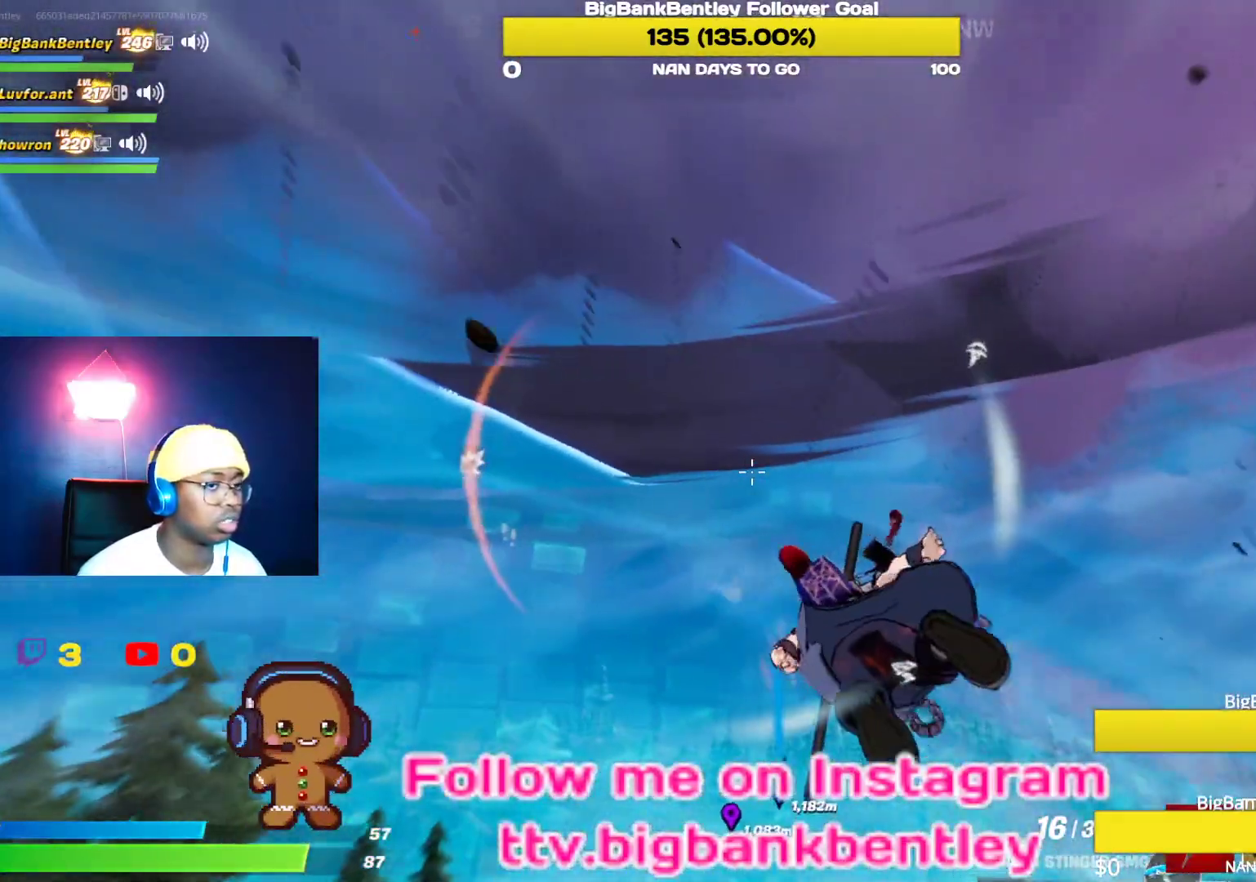
{"buttons": [], "left_stick": "up", "right_stick": "left", "events": [[100, "right_stick", "down-left"], [367, "right_stick", "left"]]}
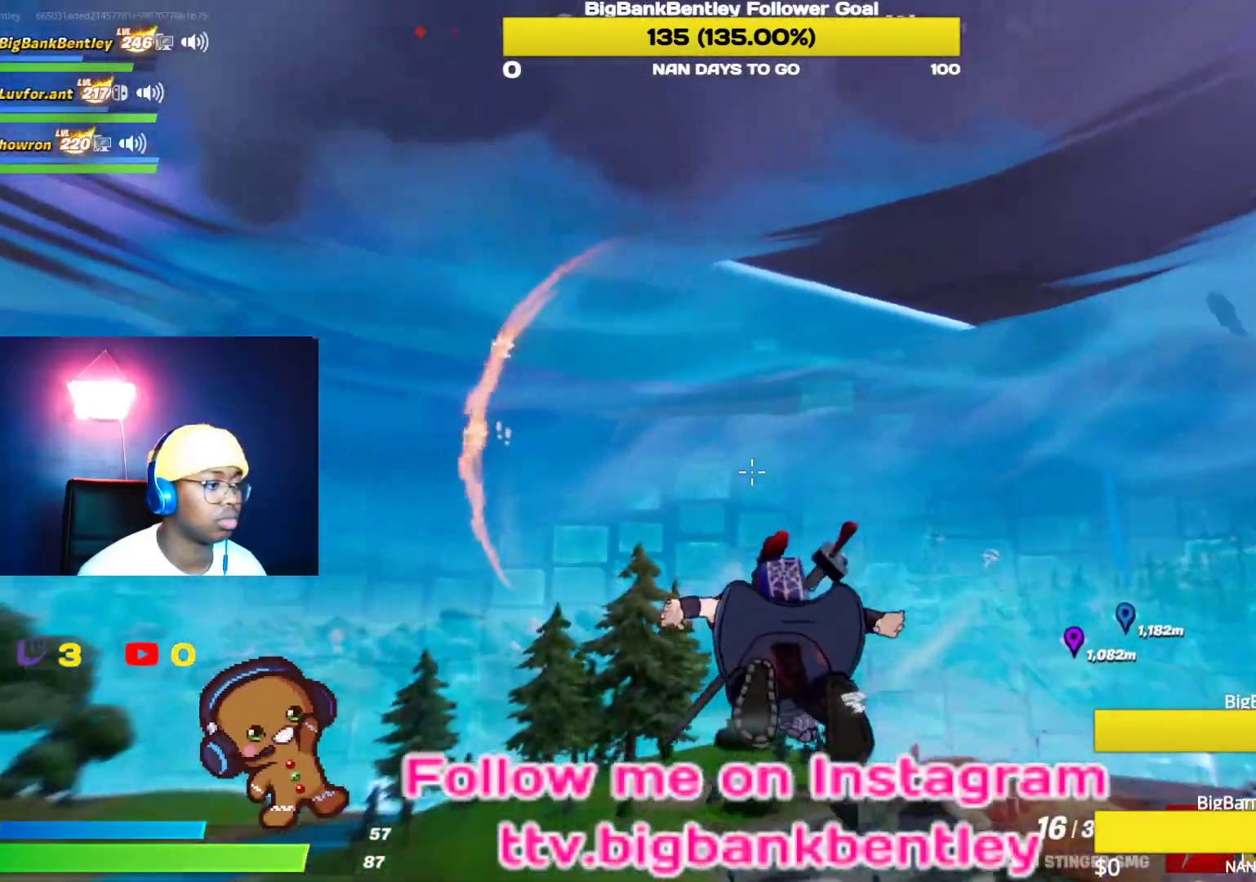
{"buttons": [], "left_stick": "up-right", "right_stick": "left", "events": [[33, "left_stick", "up-right"]]}
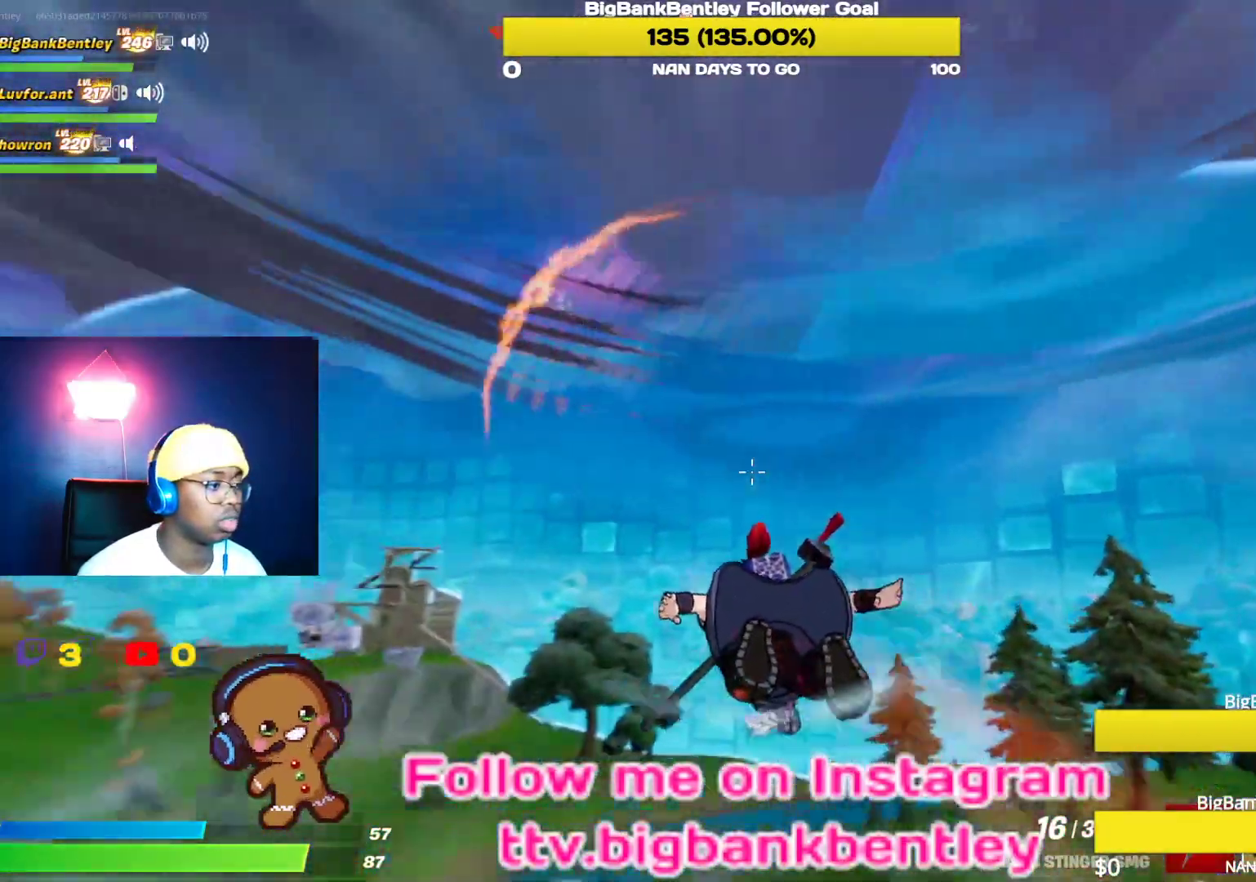
{"buttons": [], "left_stick": "up-right", "right_stick": "center", "events": [[350, "right_stick", "up-left"], [450, "right_stick", "center"]]}
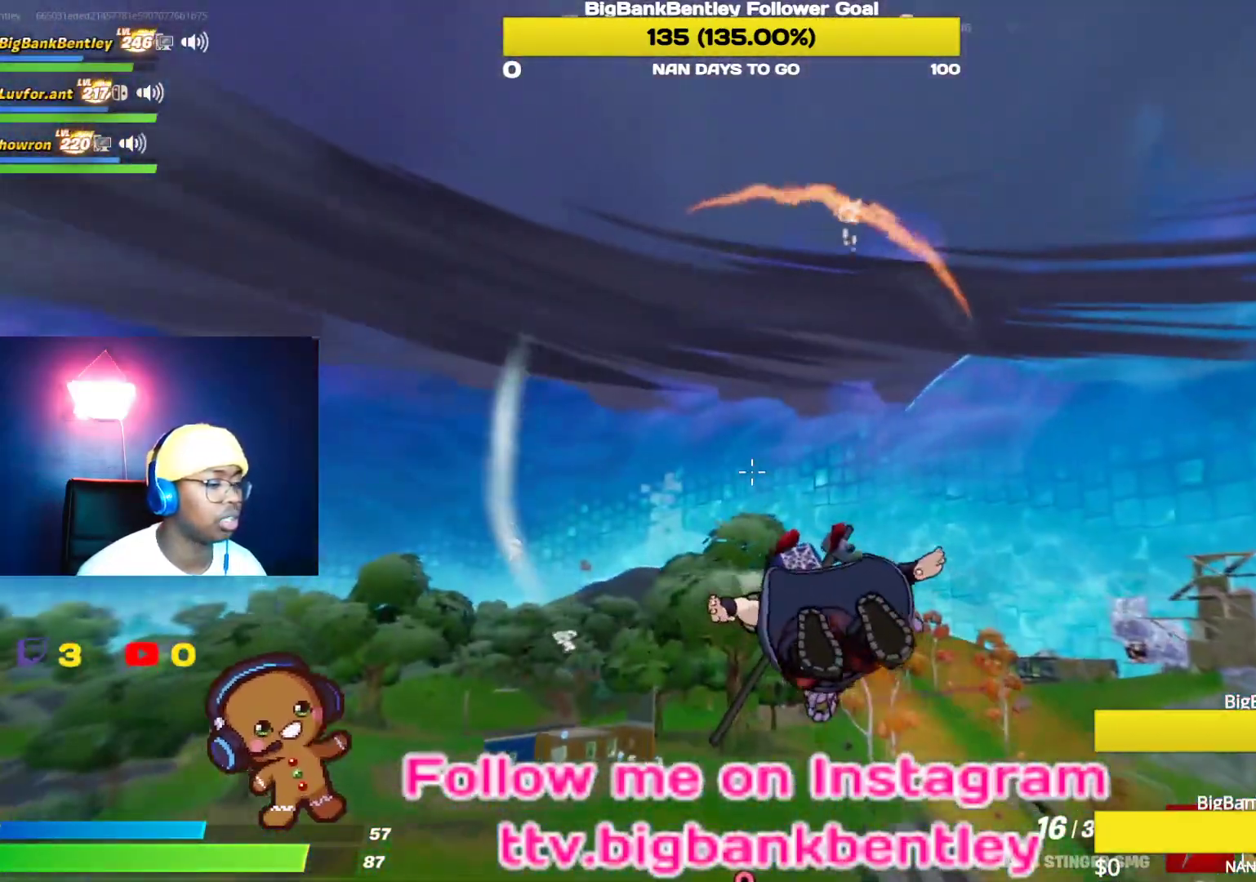
{"buttons": [], "left_stick": "up-right", "right_stick": "left", "events": [[183, "right_stick", "left"]]}
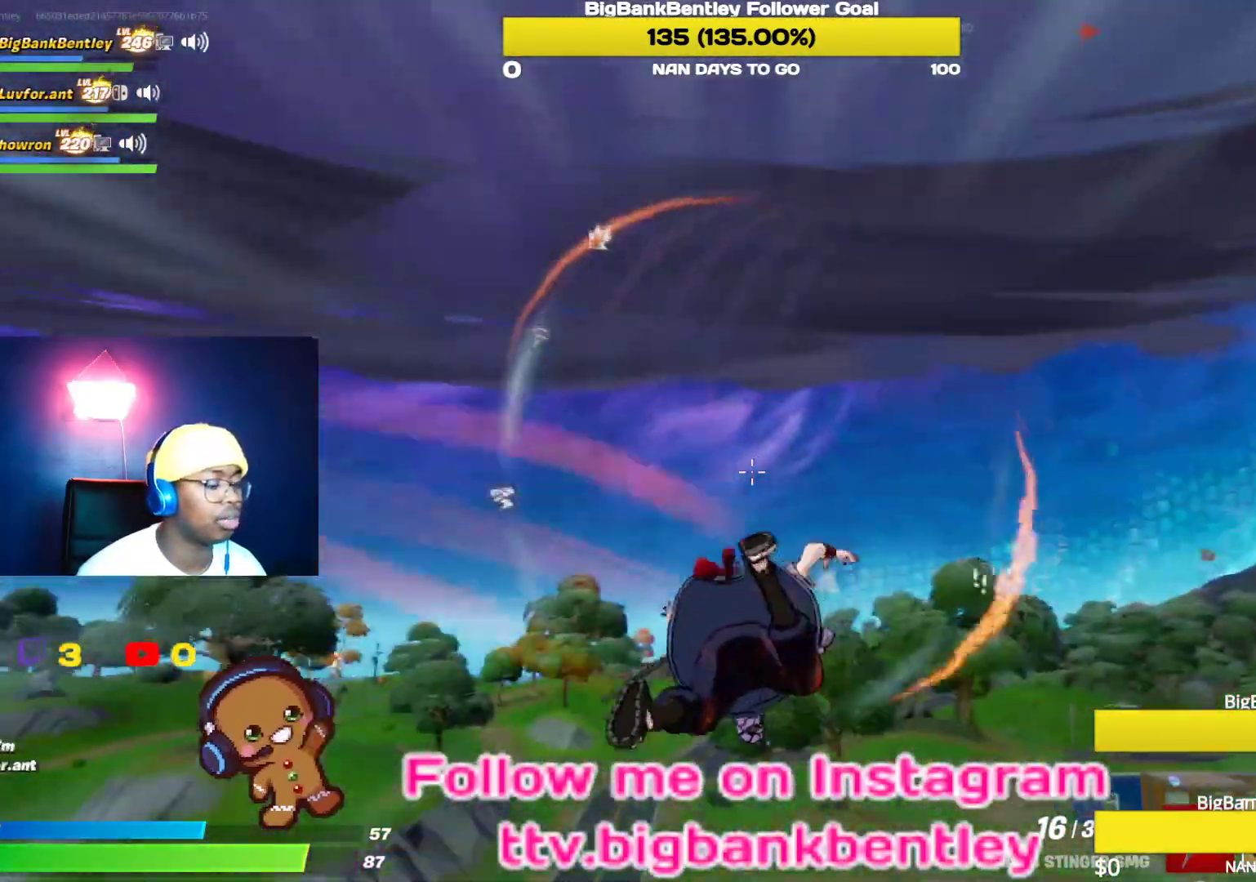
{"buttons": [], "left_stick": "up-right", "right_stick": "right", "events": [[200, "right_stick", "right"]]}
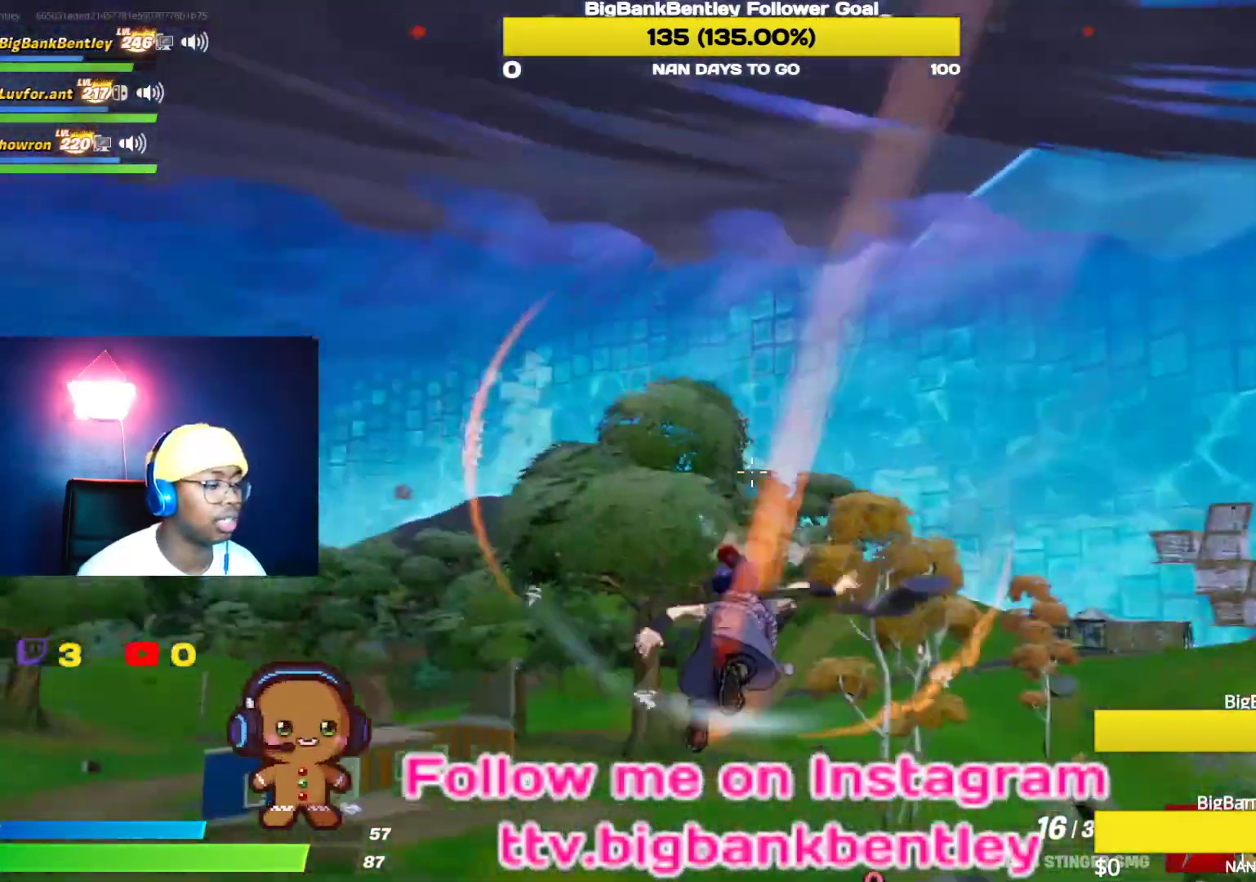
{"buttons": [], "left_stick": "up-right", "right_stick": "center", "events": [[33, "right_stick", "center"], [200, "right_stick", "down"], [250, "right_stick", "down-right"], [483, "right_stick", "center"]]}
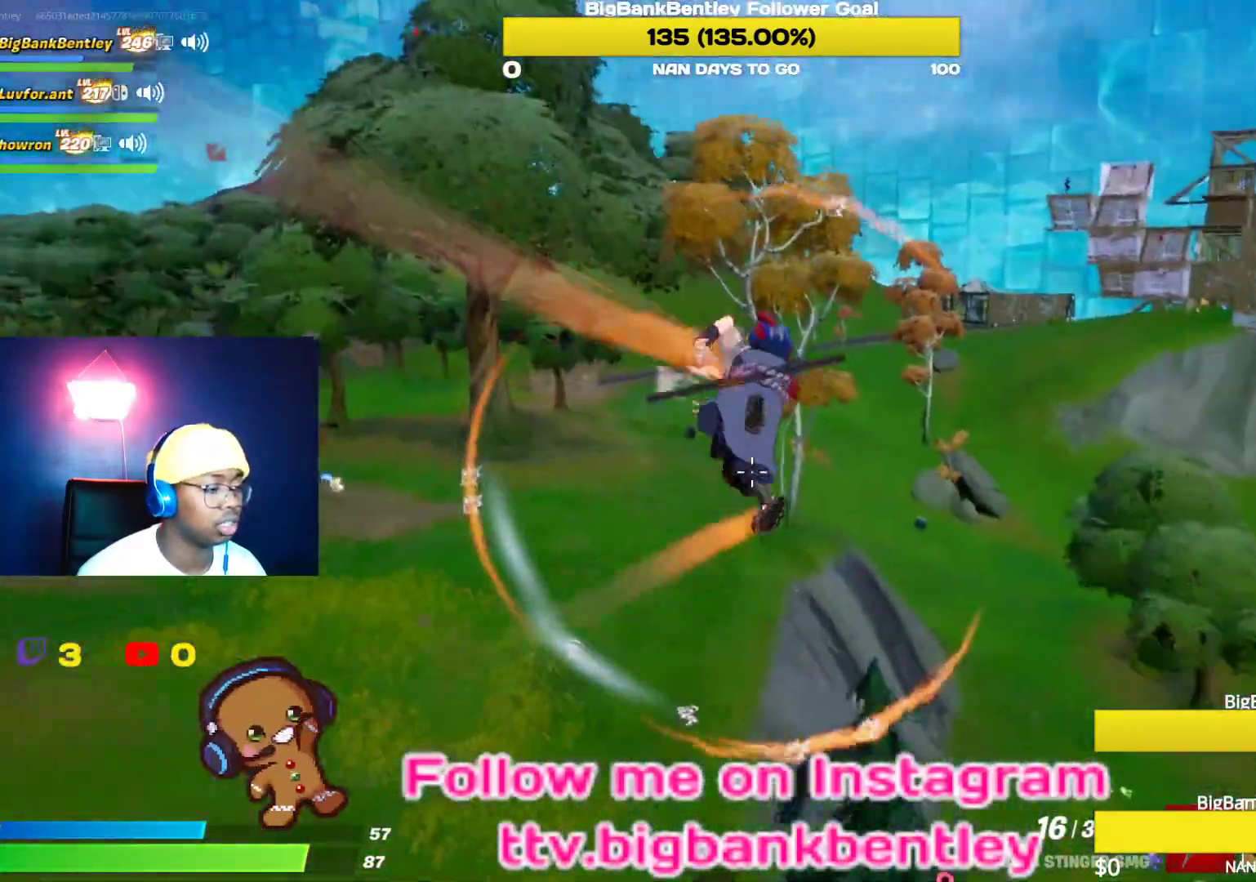
{"buttons": [], "left_stick": "up-right", "right_stick": "right", "events": [[150, "right_stick", "right"]]}
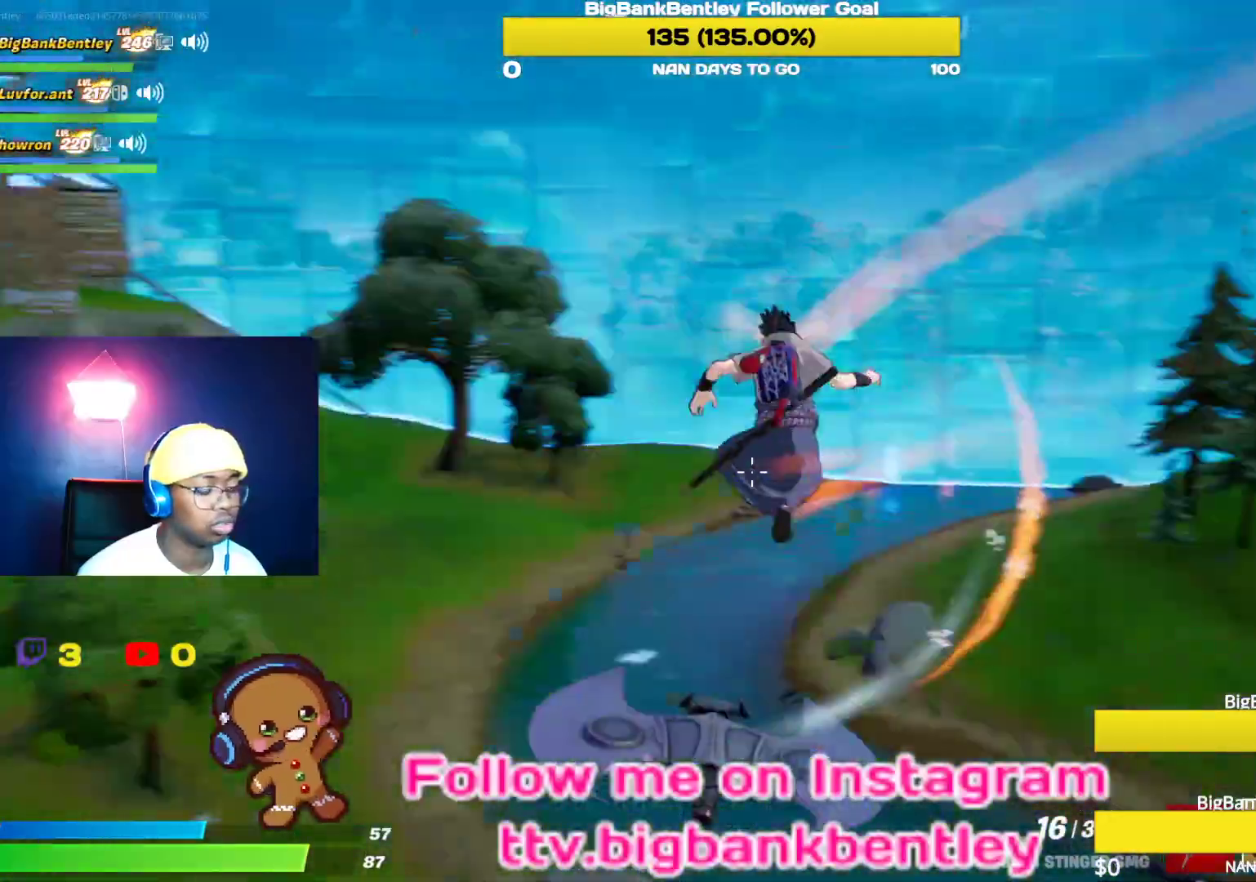
{"buttons": [], "left_stick": "up", "right_stick": "left", "events": [[150, "right_stick", "center"], [250, "left_stick", "up"], [400, "right_stick", "left"]]}
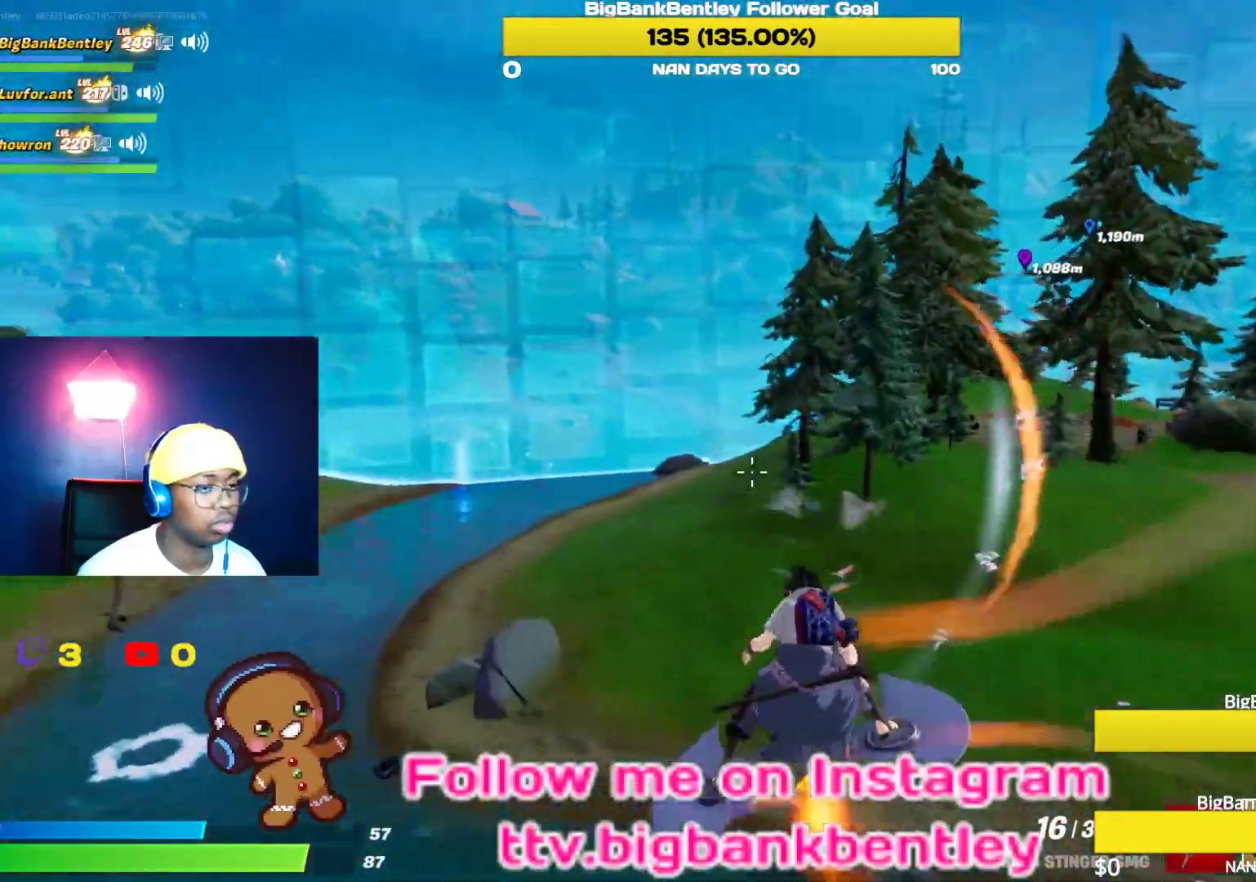
{"buttons": [], "left_stick": "up-right", "right_stick": "left", "events": [[183, "left_stick", "up-right"]]}